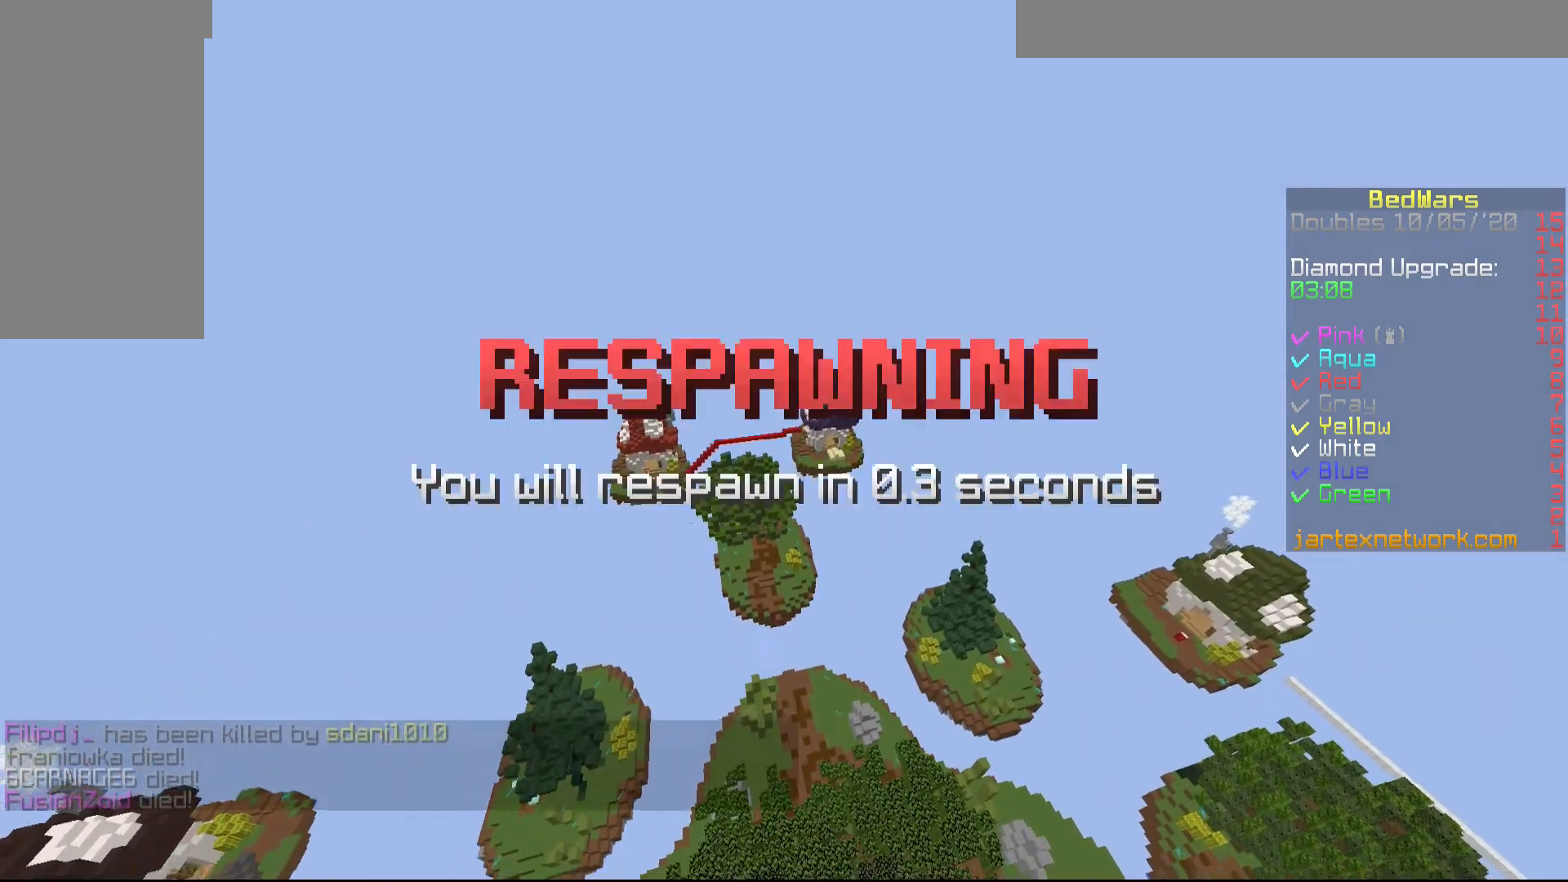
Gameplay with keyboard and mouse; each line is a JSON object with the keys and mouse buttons held at the frame after it. "events" lists presses ("down") and releases ("up") of "a", "d", "s", "shift", "w", "mouse_left" and "mouse_right" between this image and that frame as [ms after this image, input, new state], when the widget could be followed in between. "mouse_left", "mouse_right" = the "left", "right" buttons of the "mouse" list. No other keys are recorded. Fast repeated clicks can show as one long hold. Mouse movement is not recorded.
{"keys": ["s"], "mouse": [], "events": []}
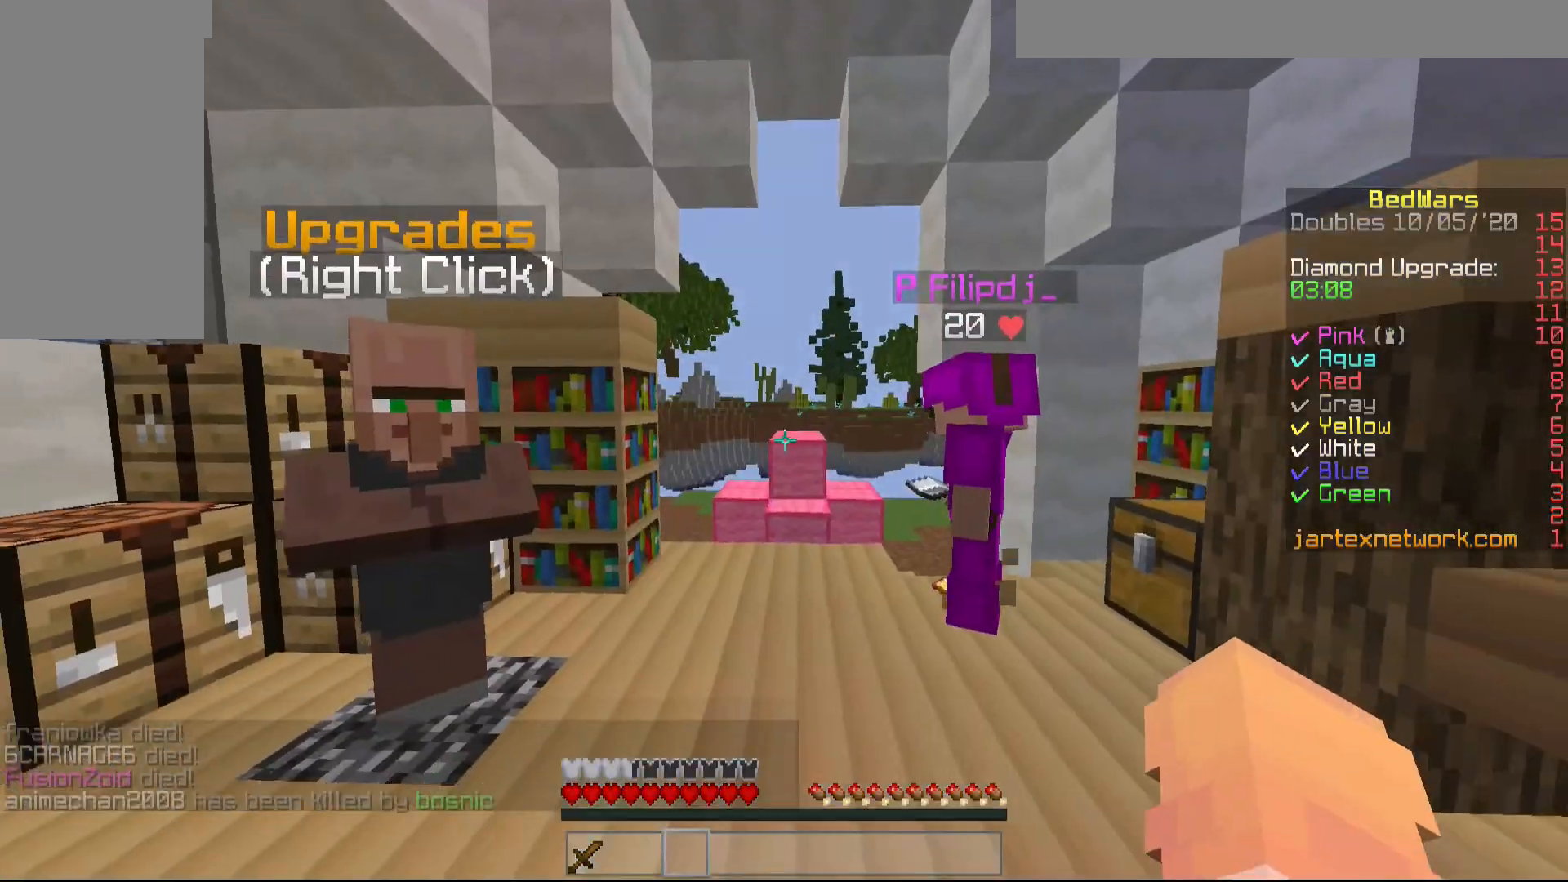
{"keys": ["s"], "mouse": [], "events": [[450, "mouse_left", "down"], [500, "mouse_left", "up"]]}
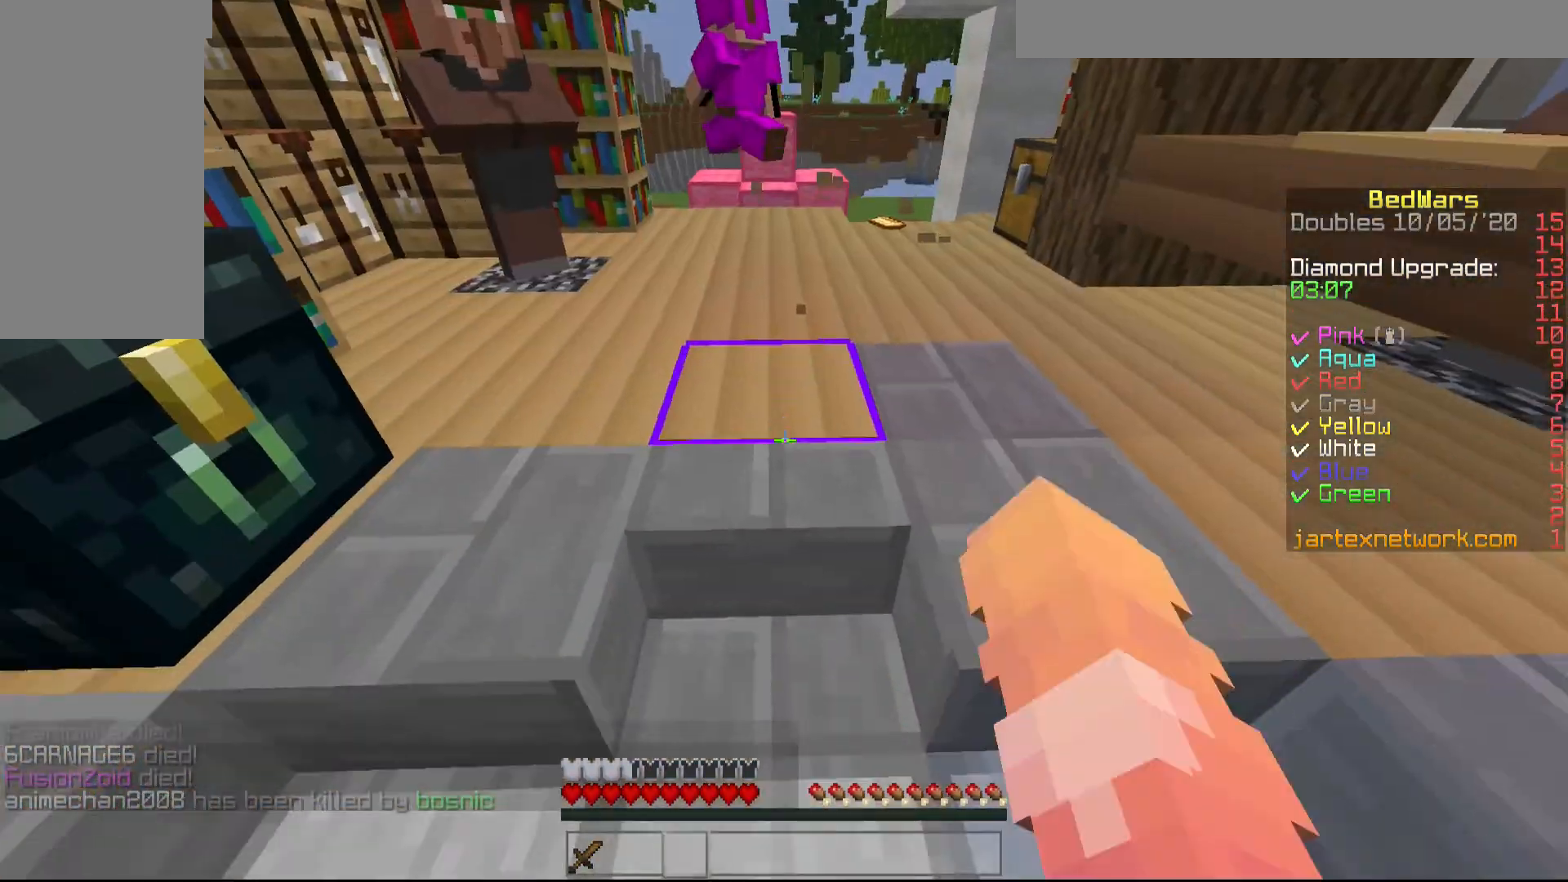
{"keys": ["w"], "mouse": [], "events": [[50, "s", "up"], [100, "mouse_left", "down"], [100, "w", "down"], [150, "mouse_left", "up"], [267, "mouse_left", "down"], [350, "mouse_left", "up"]]}
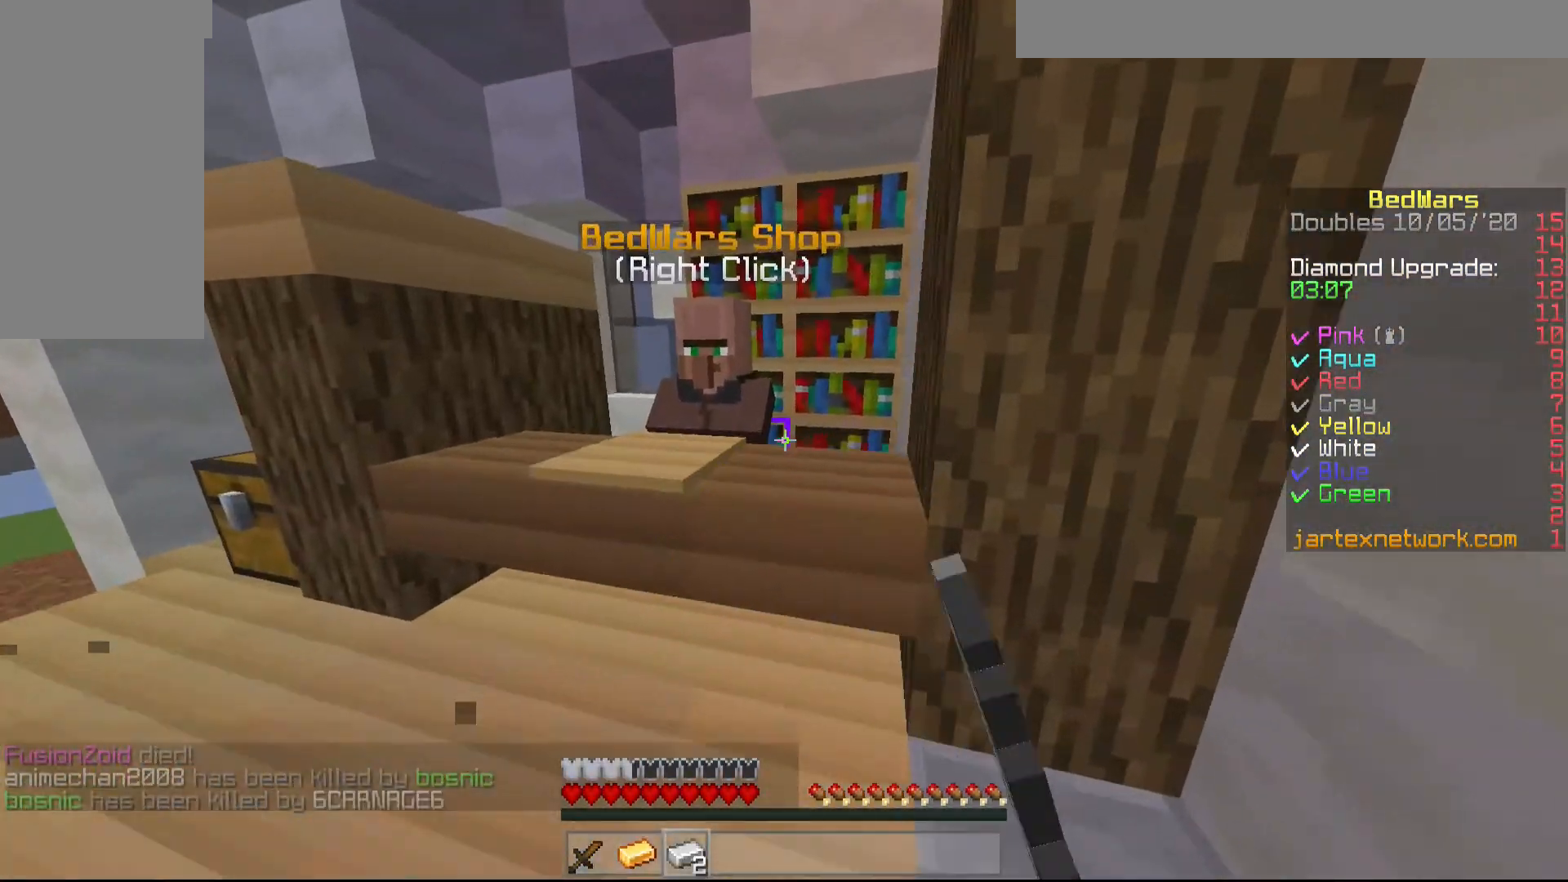
{"keys": ["w"], "mouse": [], "events": [[150, "a", "down"], [450, "a", "up"]]}
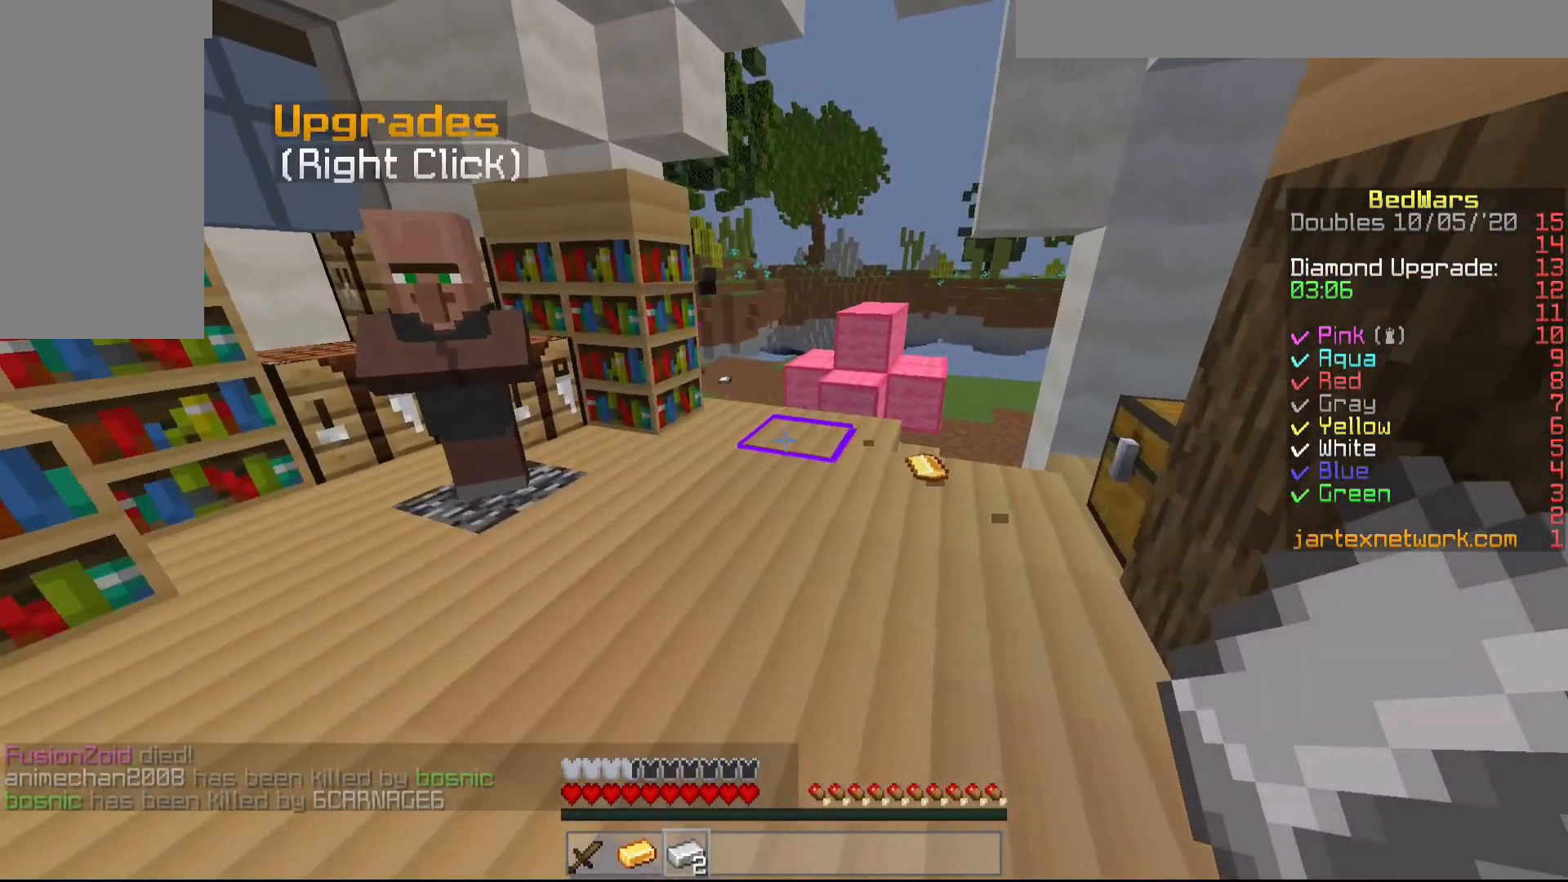
{"keys": ["a", "w"], "mouse": [], "events": [[100, "mouse_left", "down"], [150, "mouse_left", "up"], [267, "mouse_left", "down"], [350, "mouse_left", "up"], [400, "mouse_left", "down"], [500, "a", "down"], [500, "mouse_left", "up"]]}
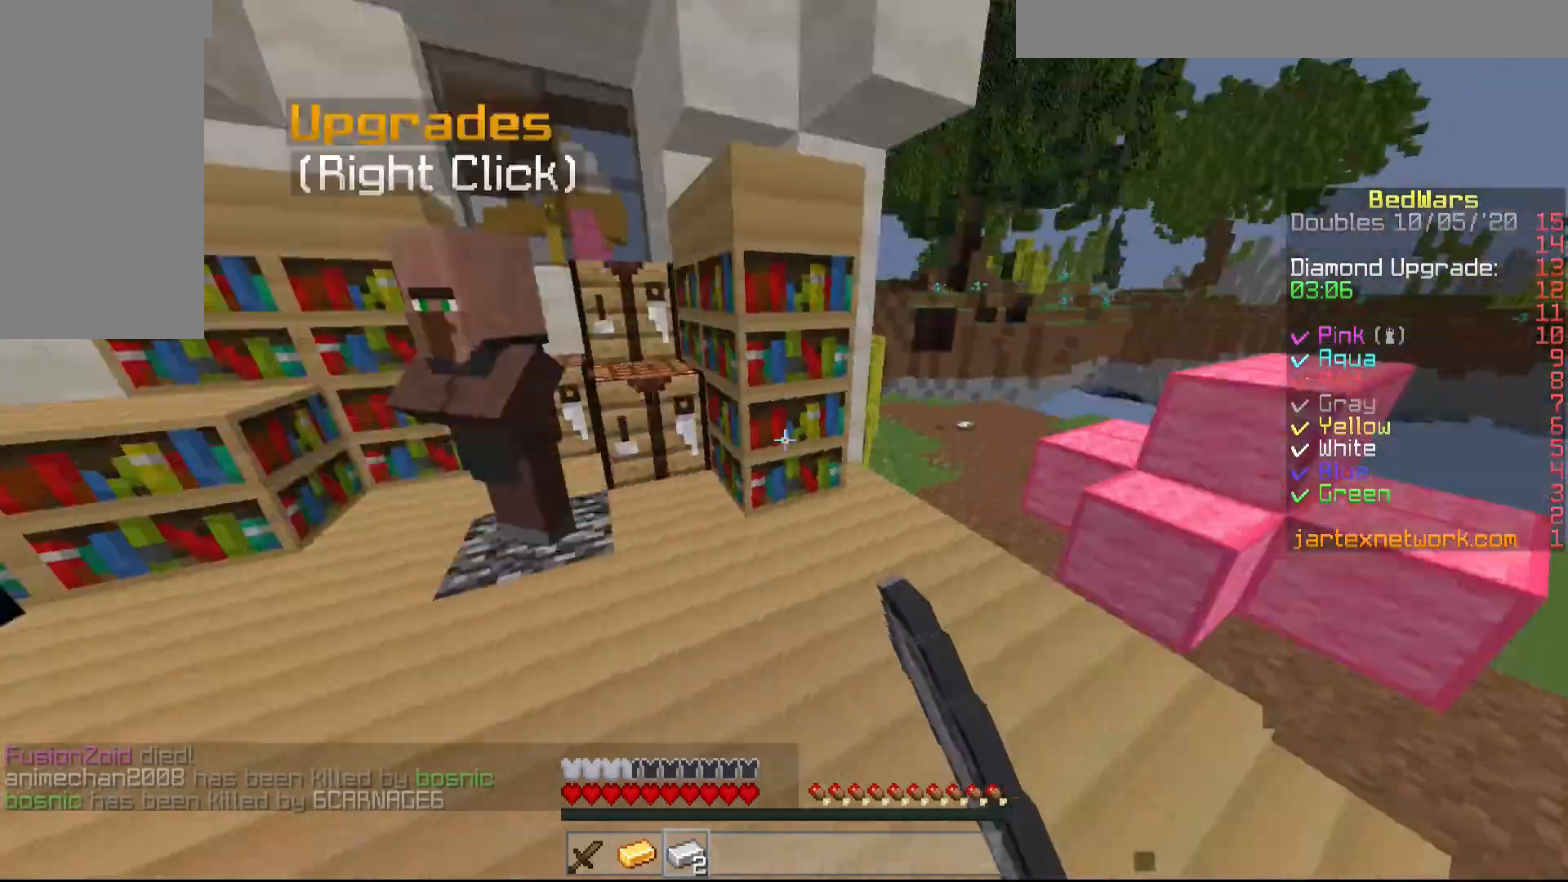
{"keys": ["w"], "mouse": [], "events": [[50, "mouse_left", "down"], [150, "mouse_left", "up"], [200, "mouse_left", "down"], [350, "mouse_left", "up"], [400, "mouse_left", "down"], [500, "a", "up"], [500, "mouse_left", "up"]]}
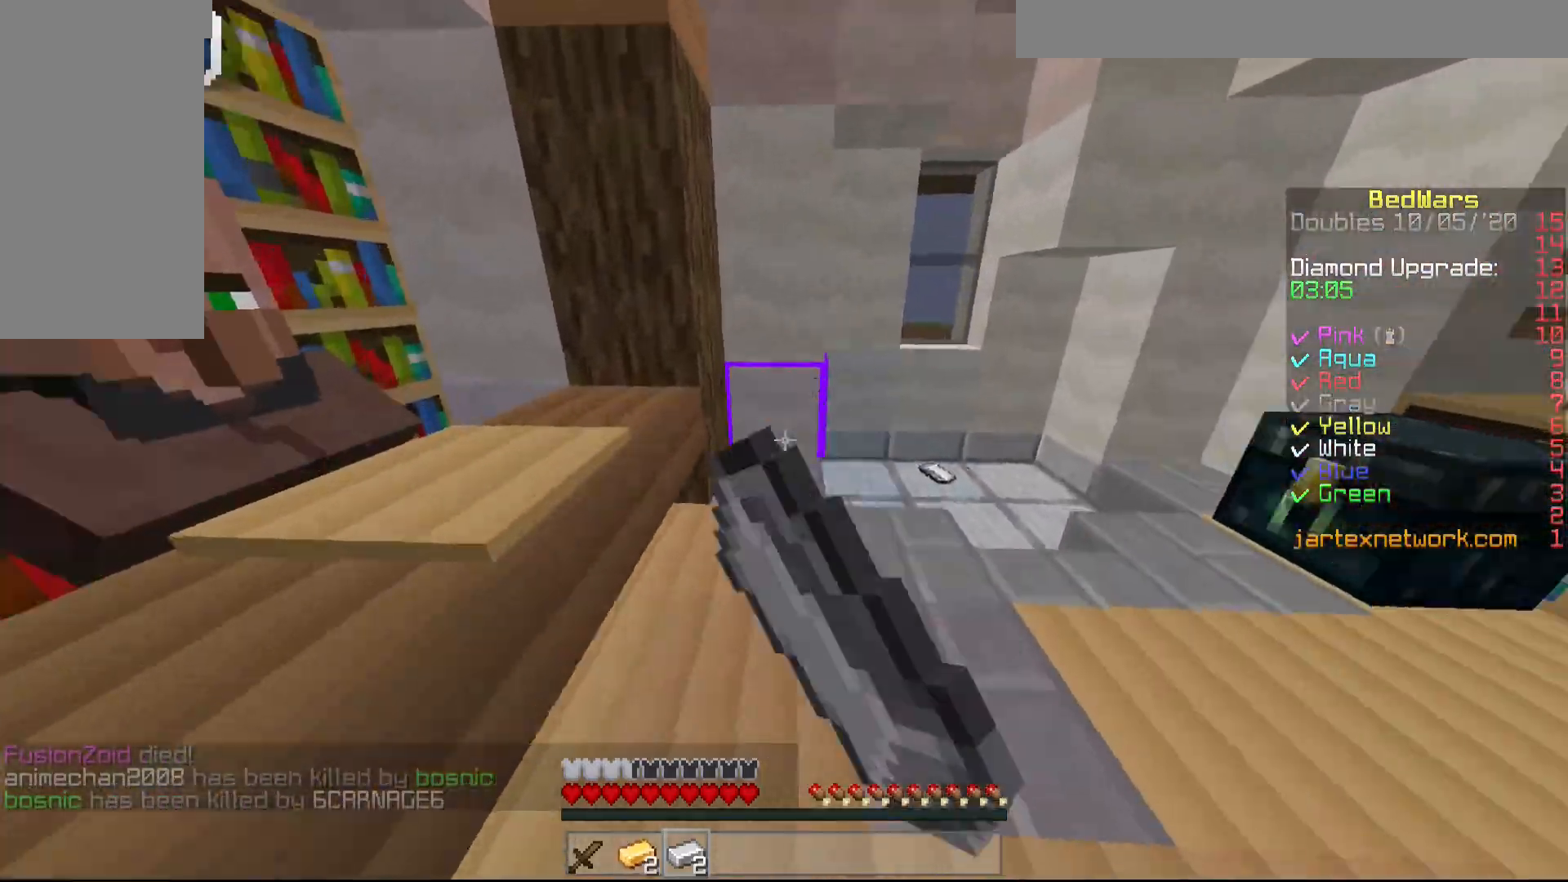
{"keys": ["w"], "mouse": [], "events": [[50, "mouse_left", "down"], [150, "mouse_left", "up"], [200, "mouse_left", "down"], [300, "mouse_left", "up"], [400, "mouse_left", "down"], [500, "mouse_left", "up"]]}
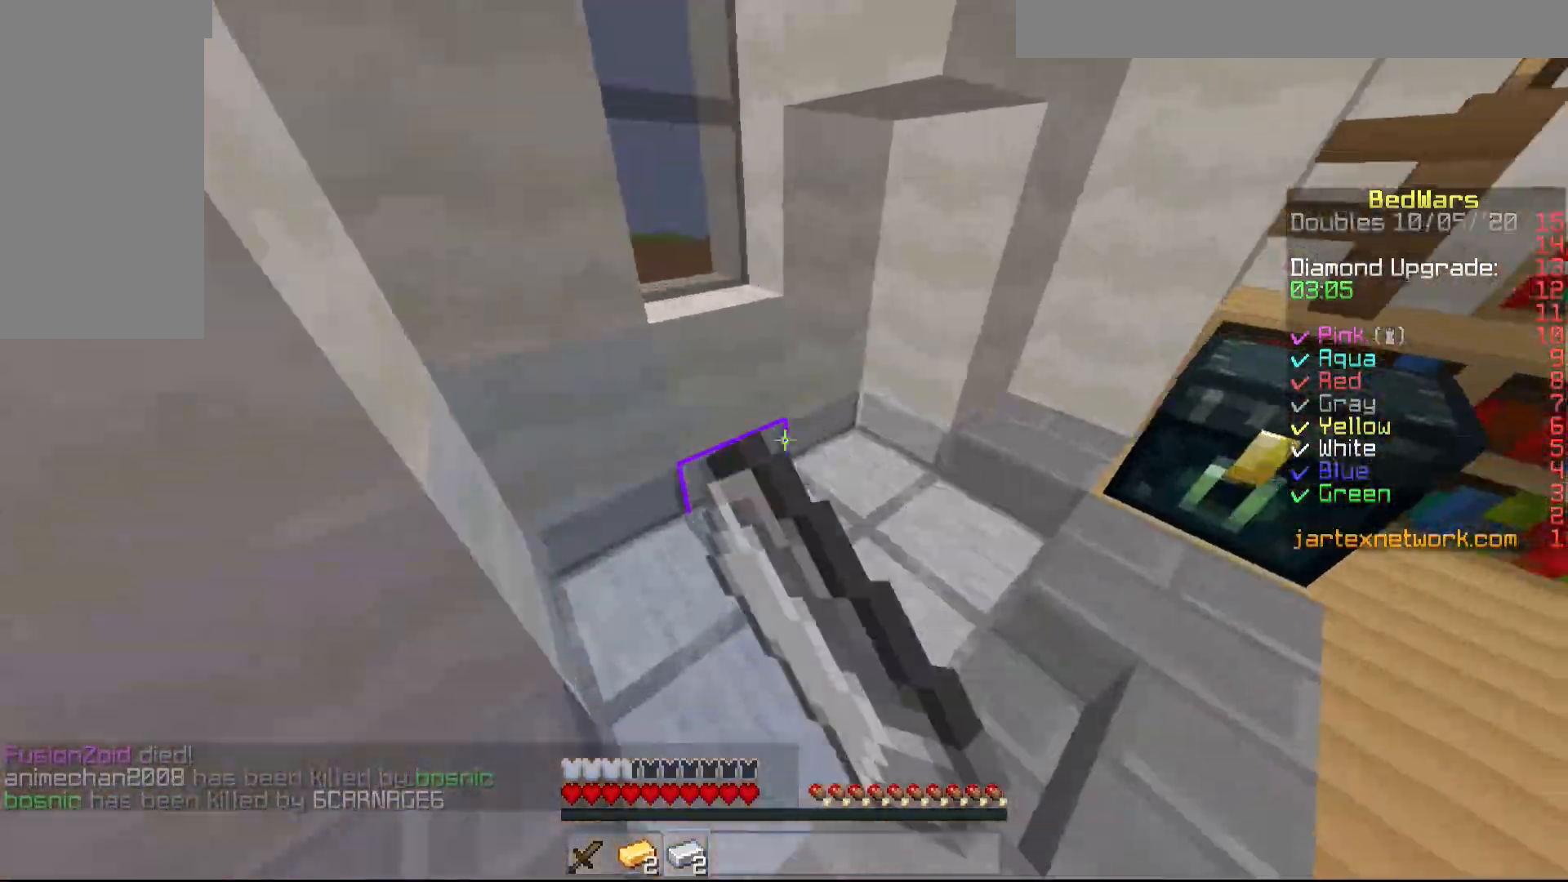
{"keys": ["w"], "mouse": [], "events": [[50, "mouse_left", "down"], [150, "mouse_left", "up"], [233, "w", "up"], [450, "w", "down"]]}
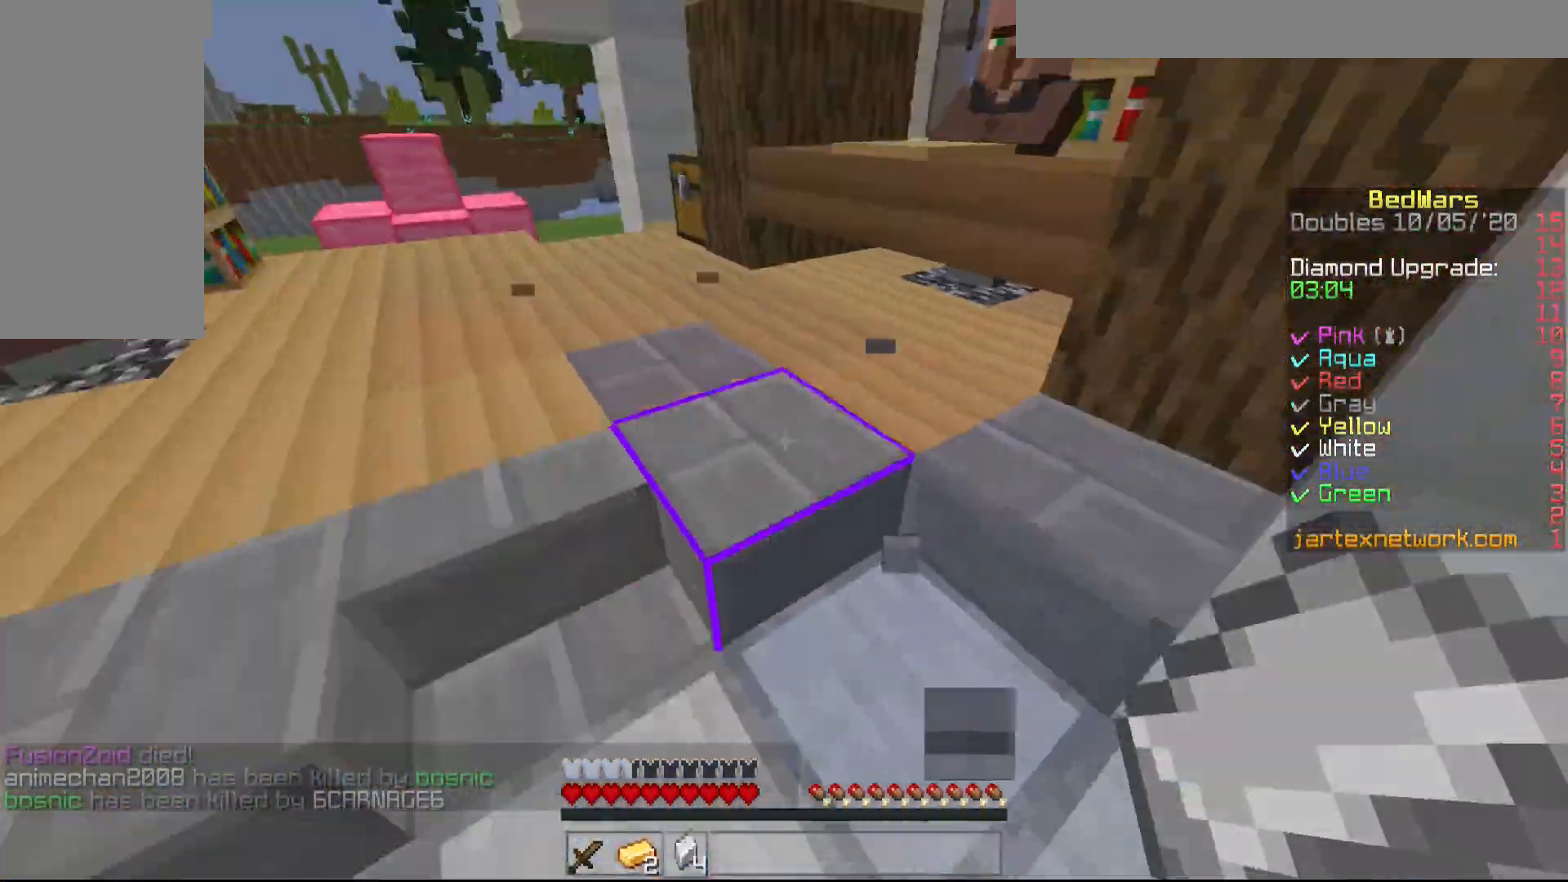
{"keys": ["a", "w"], "mouse": ["right"], "events": [[450, "a", "down"], [450, "mouse_right", "down"]]}